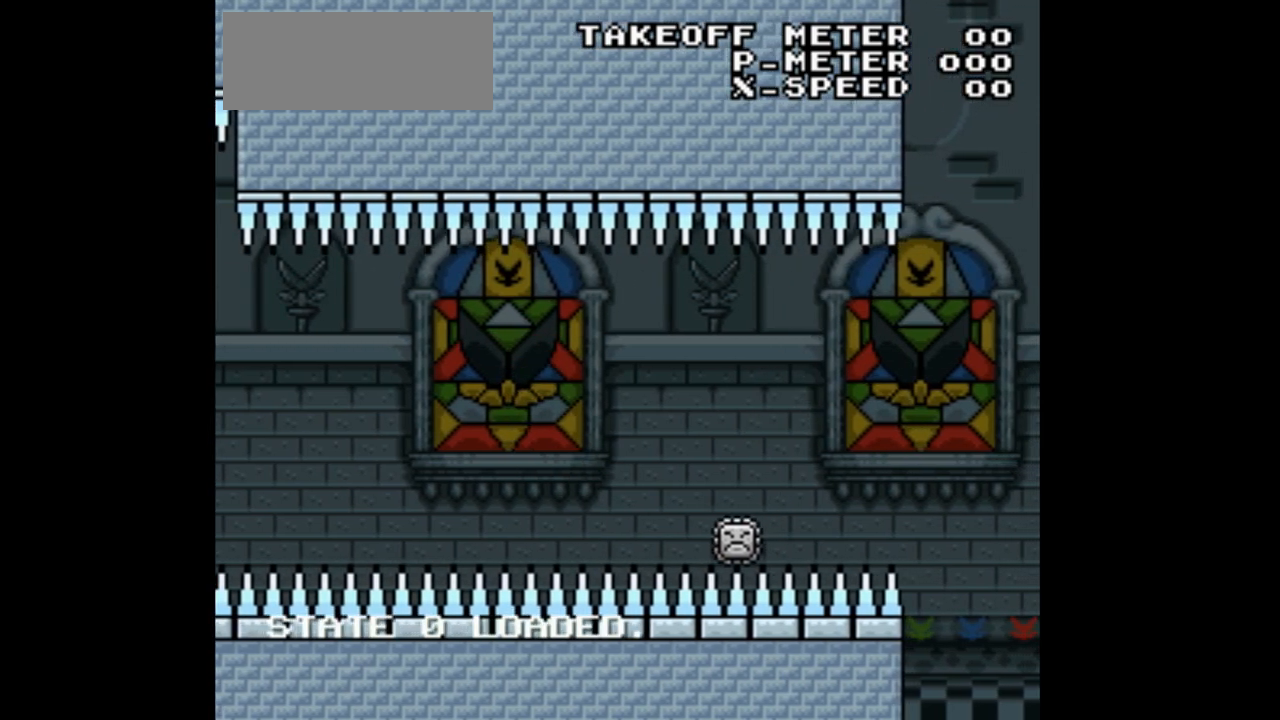
Gameplay with a controller (Nintendo layout); each line is a JSON object with the inputs held at the frame after it. "events" lists button and stick changes between this image and that frame as [ms after this image, input, new state], when the widget could be followed in between. Not read: L3 R1 R3.
{"buttons": ["Y"], "events": []}
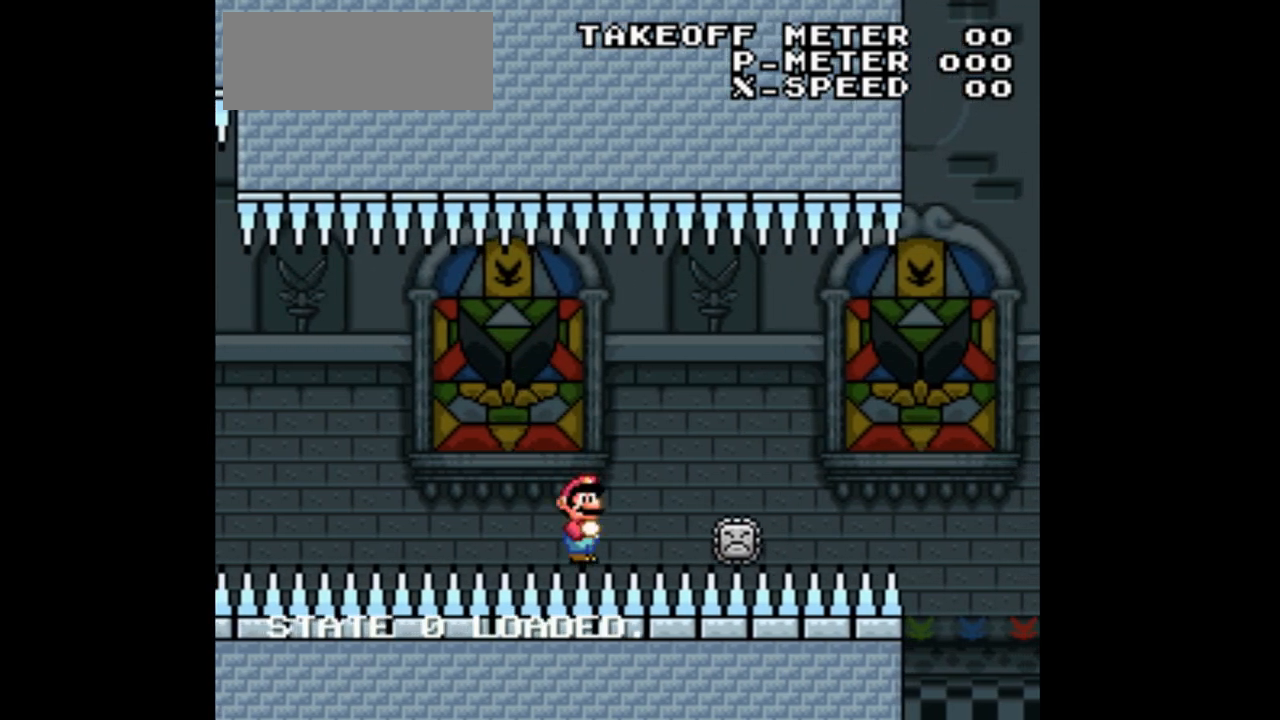
{"buttons": ["Y"], "events": []}
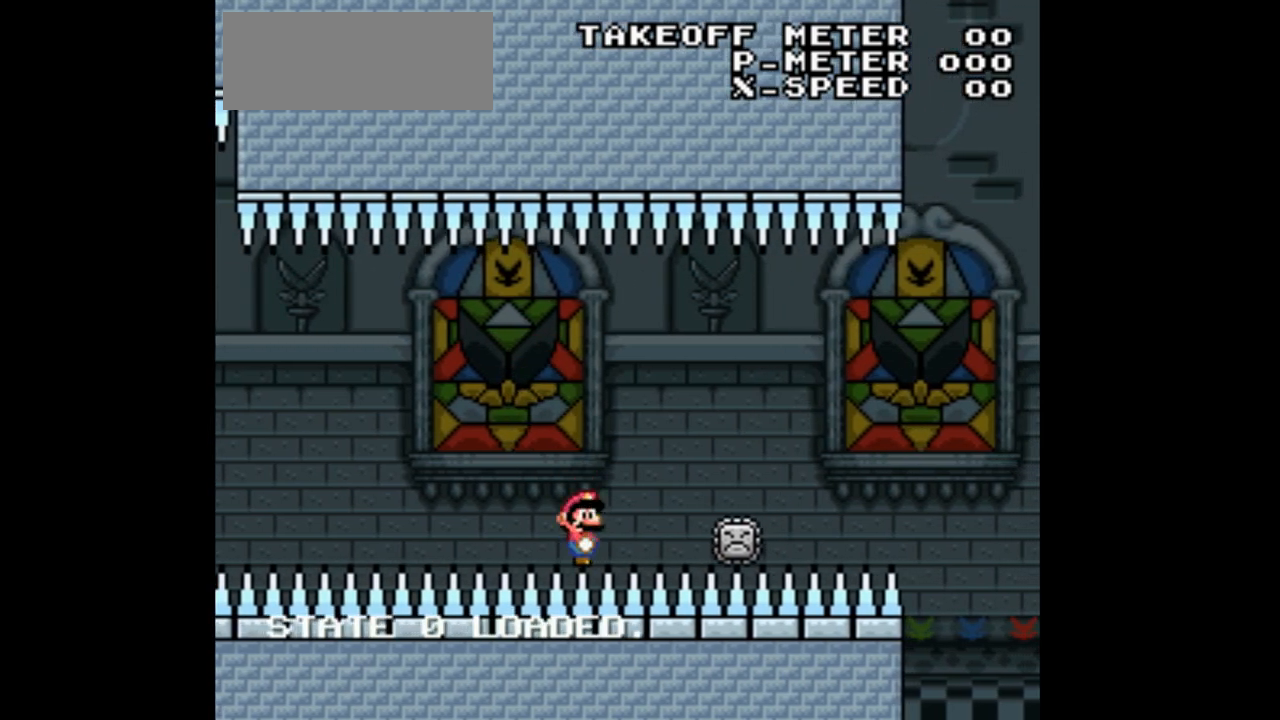
{"buttons": ["Y"], "events": []}
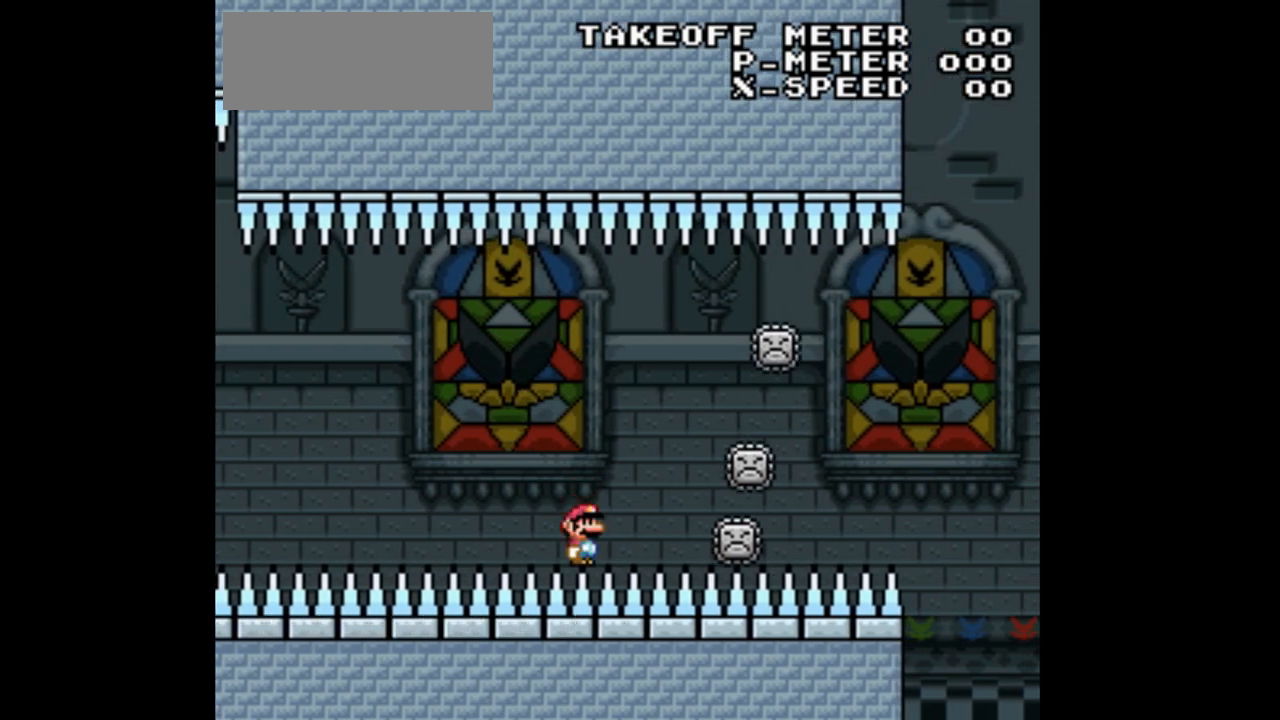
{"buttons": ["Y"], "events": []}
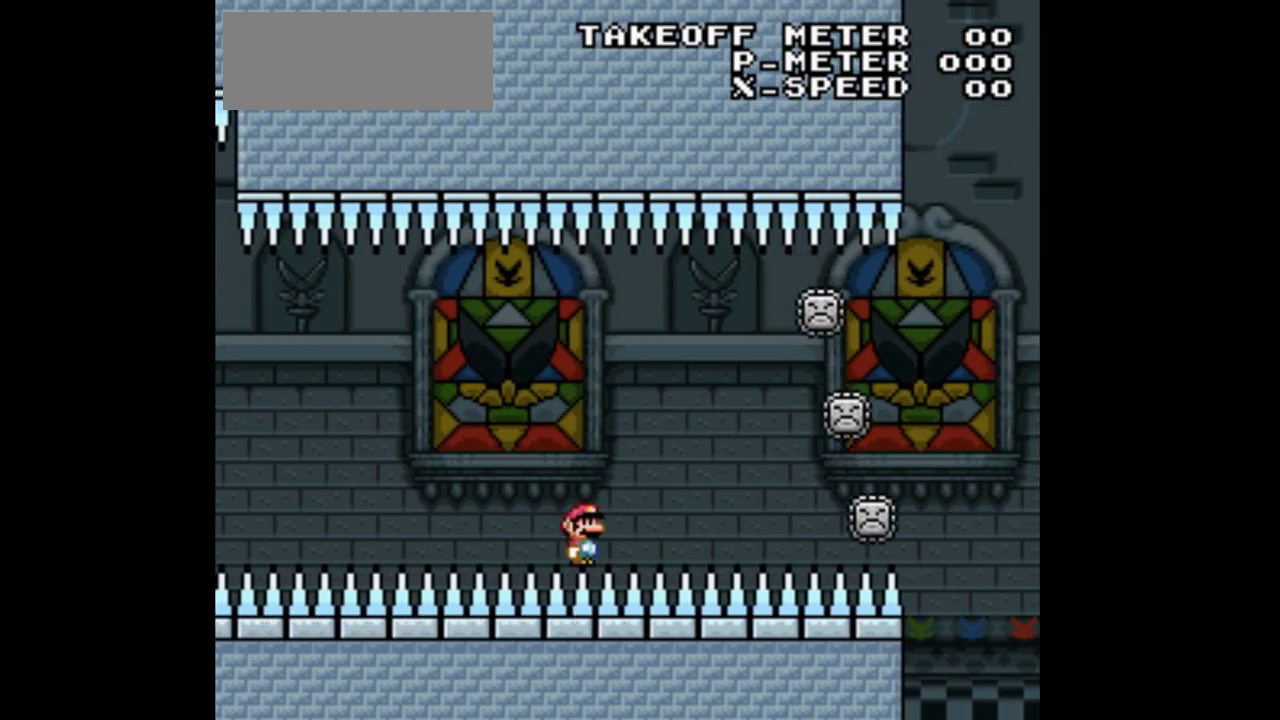
{"buttons": ["Y"], "events": []}
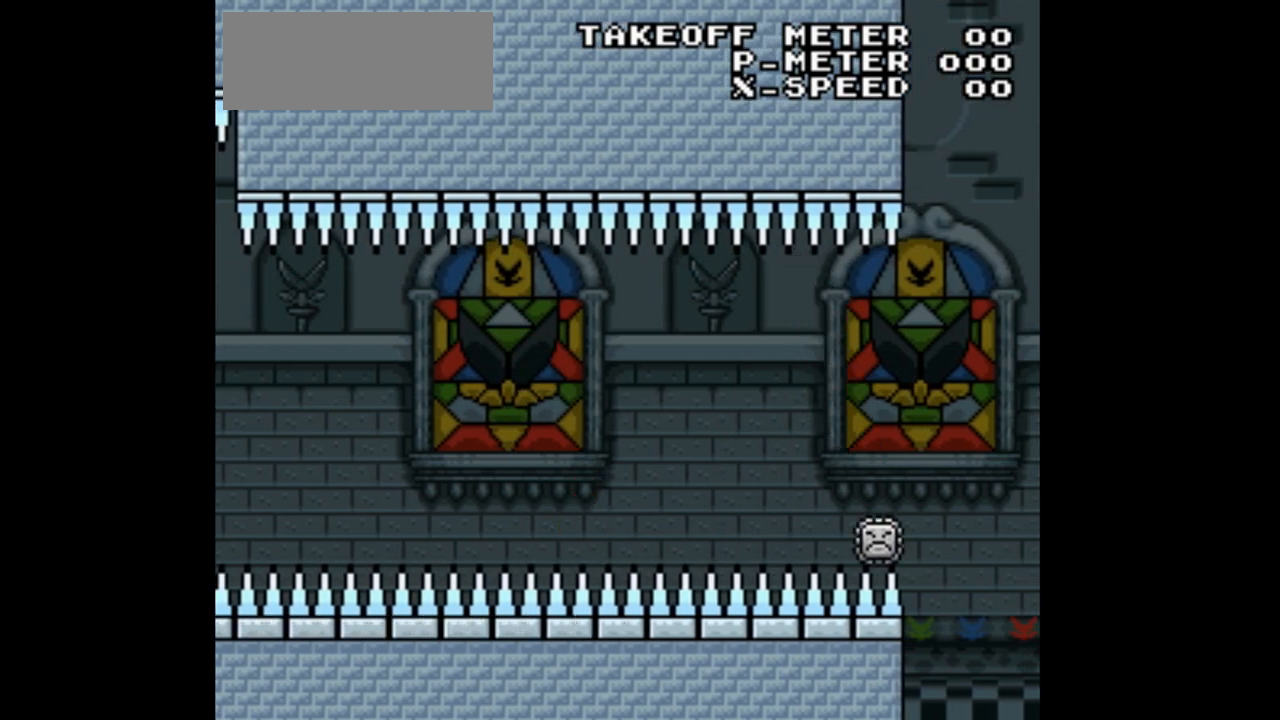
{"buttons": ["Y", "DPAD_LEFT"]}
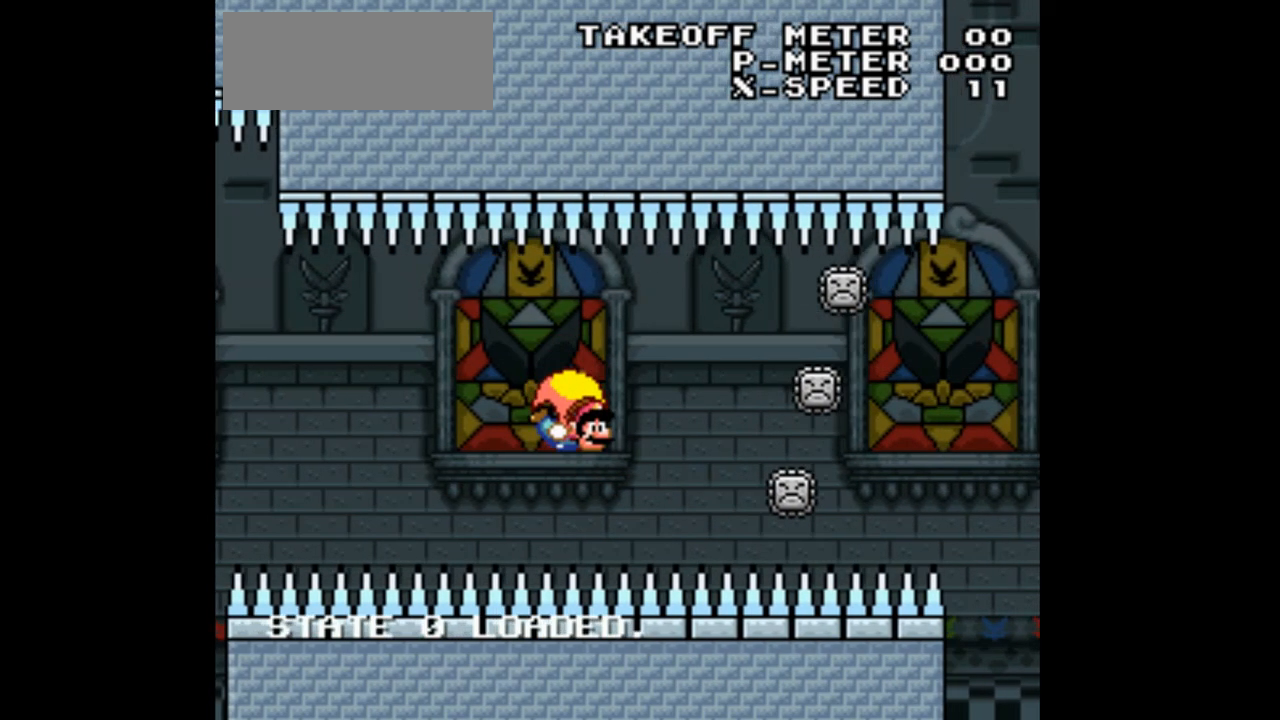
{"buttons": ["Y", "DPAD_LEFT"]}
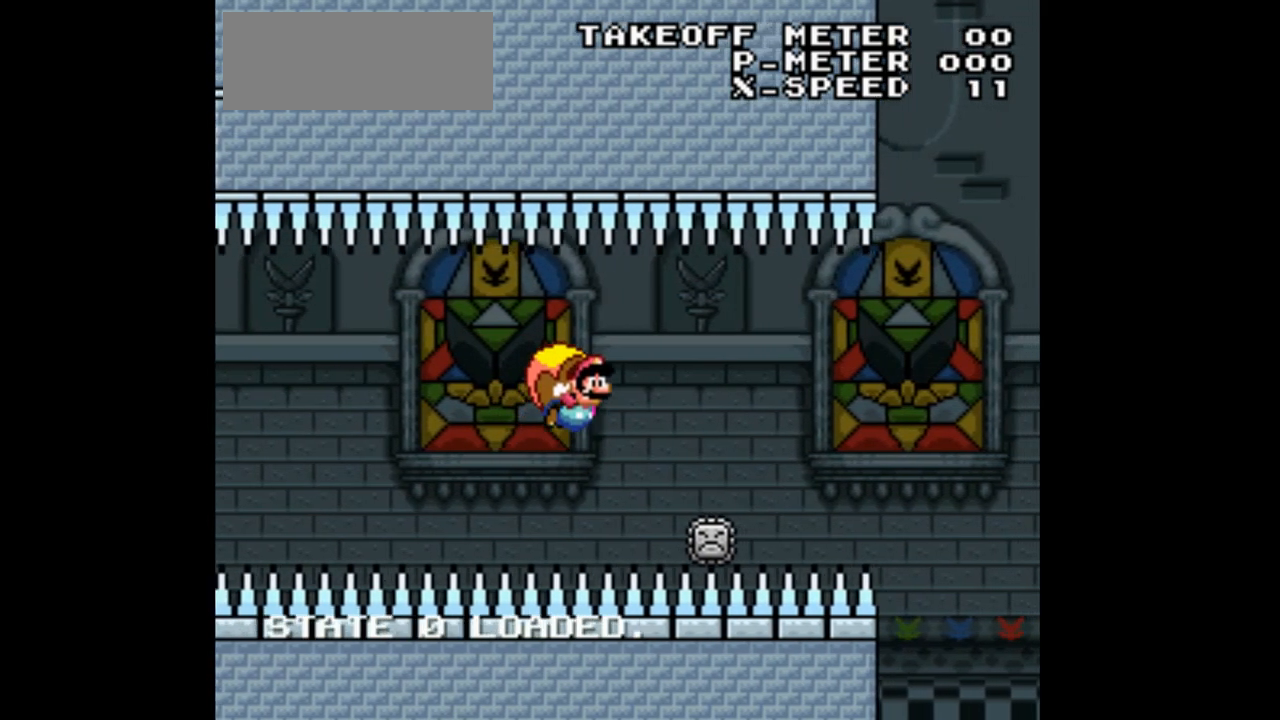
{"buttons": ["Y"], "events": [[133, "DPAD_LEFT", "up"]]}
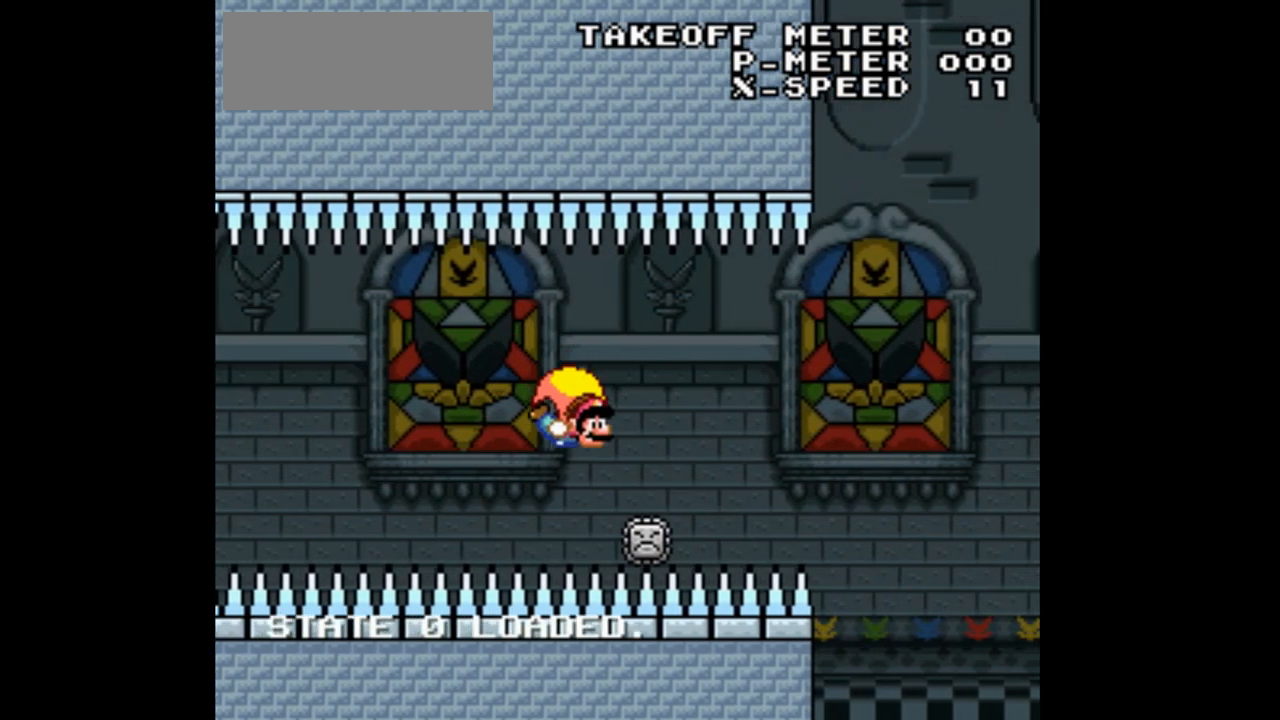
{"buttons": ["Y"], "events": [[33, "DPAD_LEFT", "down"], [467, "DPAD_LEFT", "up"]]}
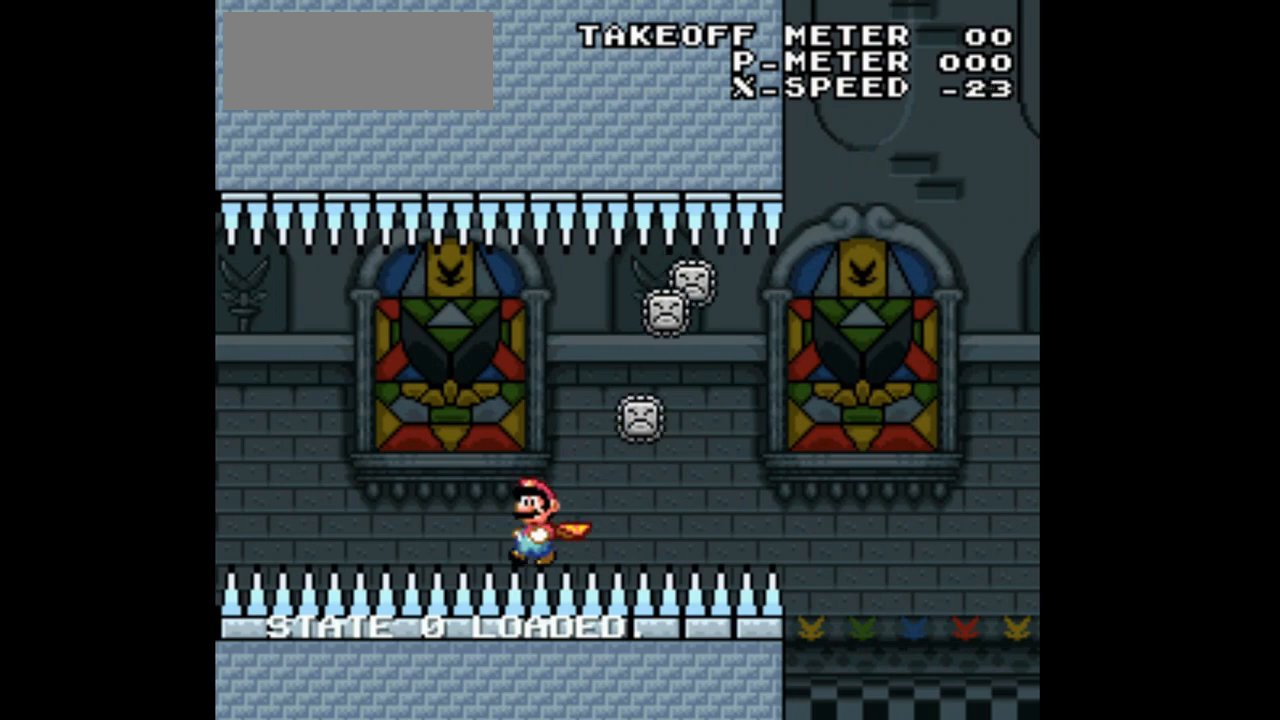
{"buttons": ["Y"]}
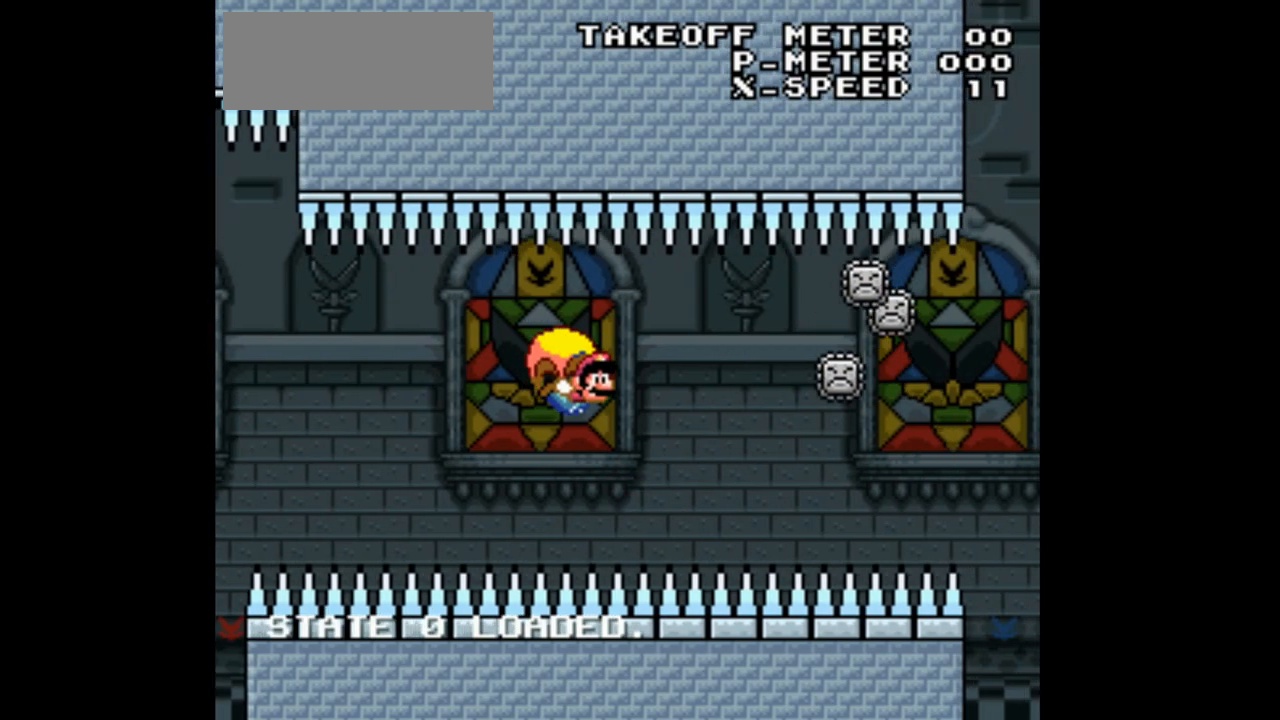
{"buttons": ["Y", "DPAD_LEFT"], "events": [[233, "DPAD_LEFT", "down"]]}